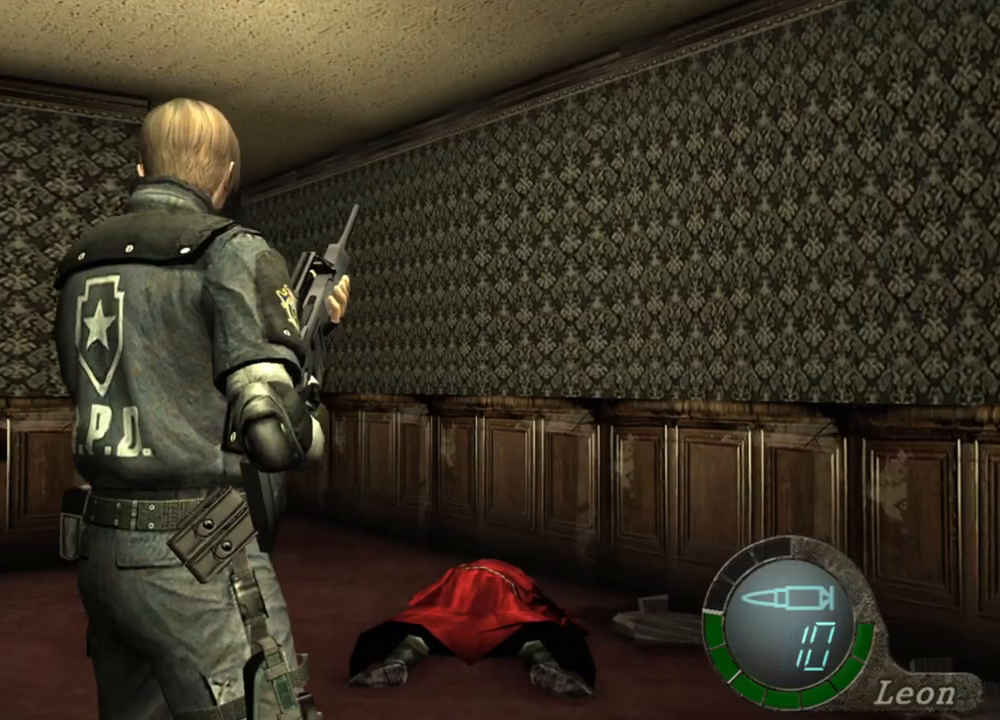
Gameplay with keyboard and mouse; each line is a JSON object with the keys and mouse buttons held at the frame after it. "events" lists presses ("down") and releases ("up") of "1", "2", "3", "4", "5", "a", "alt", "b", "c", "ctrl", "d", "e", "f", "g", "q", "r", "s", "shift", "space", "t", "tab", "tilde", "v", "w", "x", "z", "mouse_left", "mouse_wheel", "mouse_right", "mouse_mb4" and "mouse_mb5" between this image and that frame as [ms after this image, input, new state], when the widget could be followed in between. "mouse_left", "mouse_wheel", "mouse_right", "mouse_mb4", "mouse_mb5" = the "left", "wheel", "right", "mb4", "mb5" buttons of the "mouse" list. No other keys are recorded. "wheel" means that the mouse wheel is clicked or scrolled. Mouse movement is not recorded.
{"keys": [], "mouse": ["right"], "events": [[233, "mouse_right", "down"]]}
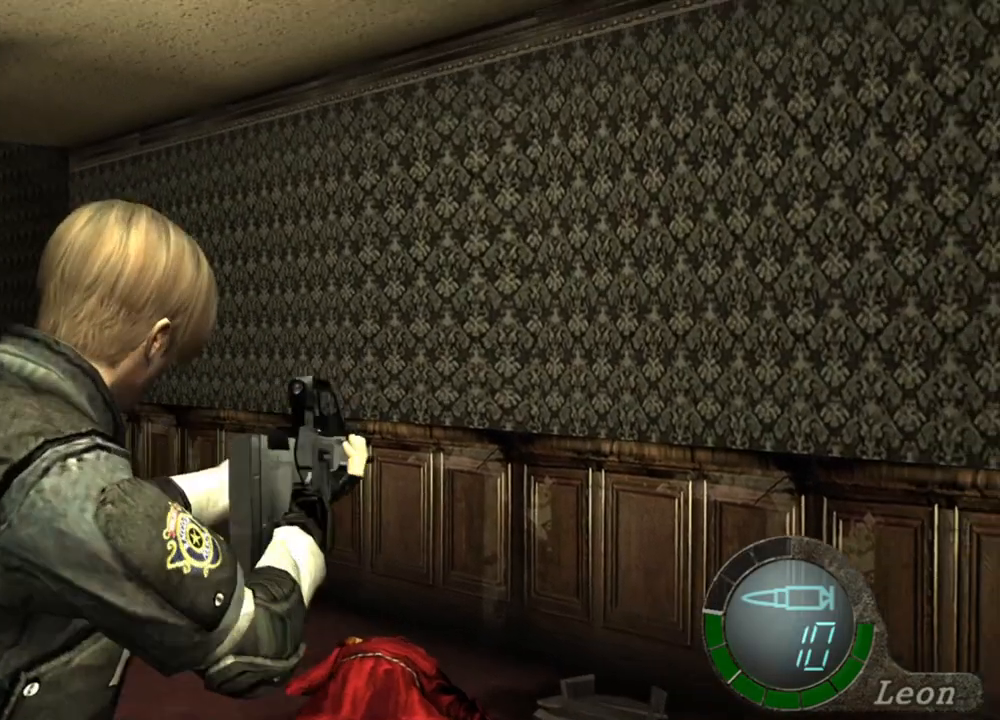
{"keys": [], "mouse": ["right"], "events": []}
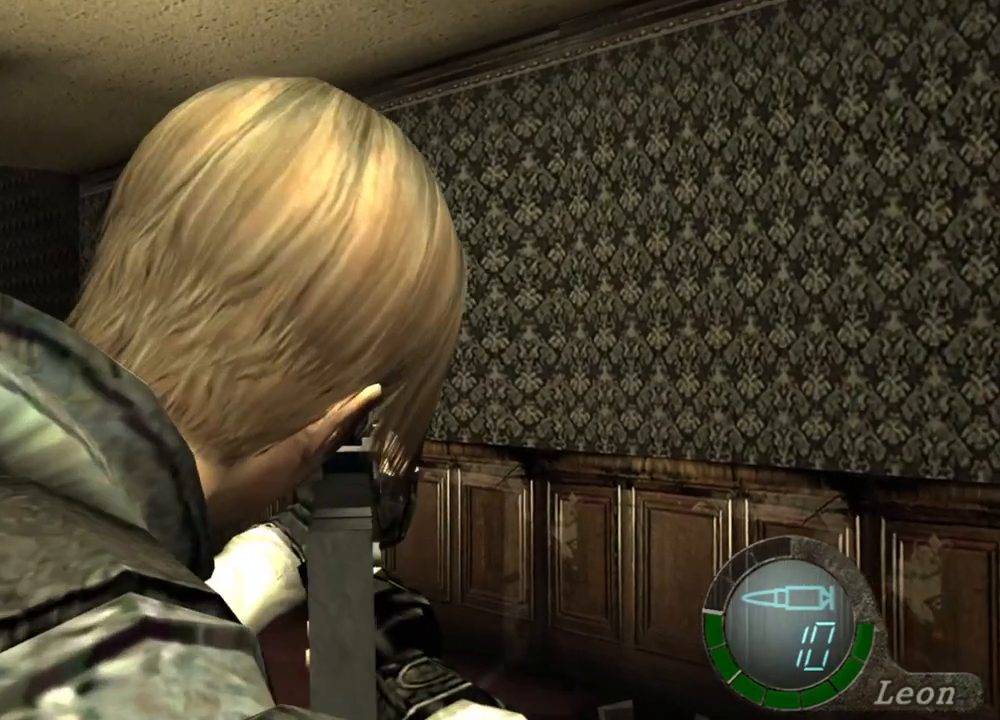
{"keys": [], "mouse": ["right"], "events": []}
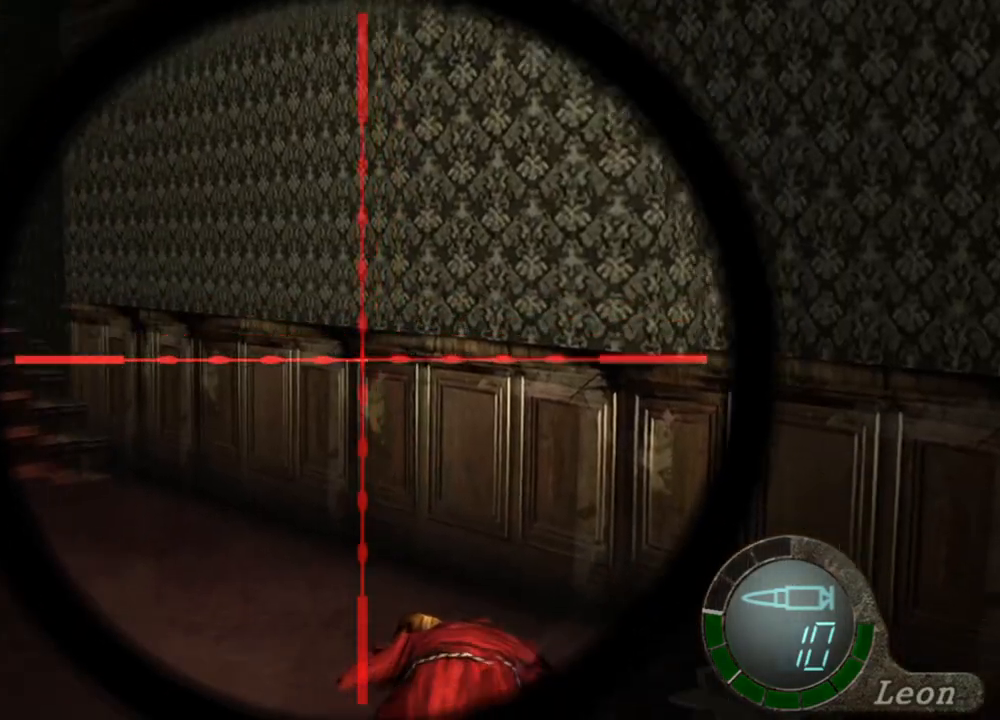
{"keys": [], "mouse": ["right"], "events": []}
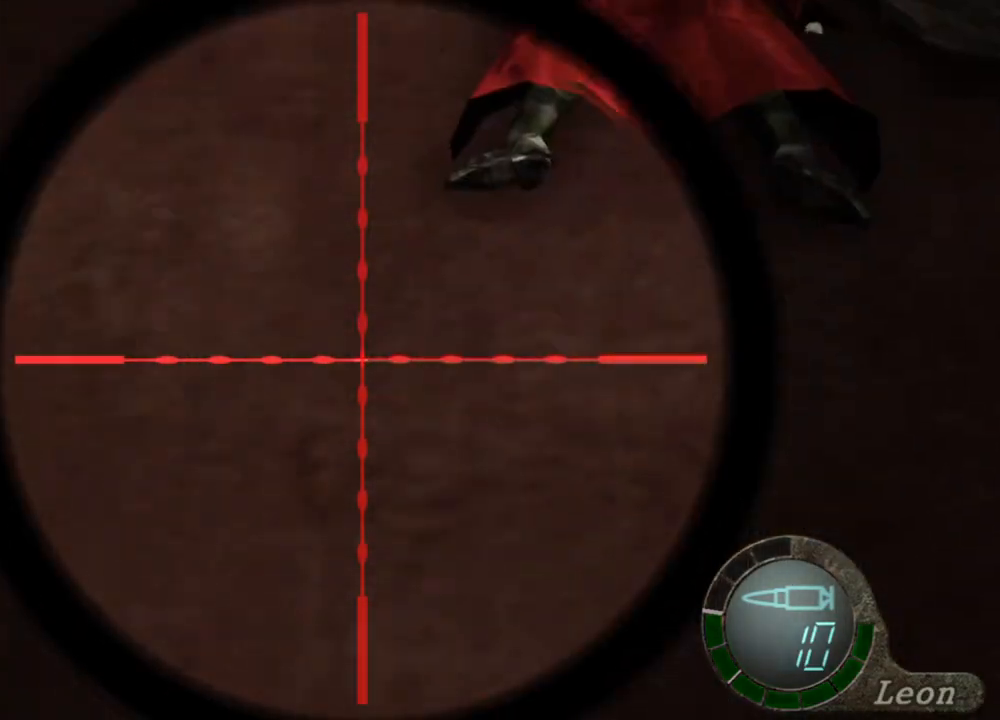
{"keys": [], "mouse": ["right"], "events": [[67, "mouse_left", "down"], [233, "mouse_left", "up"]]}
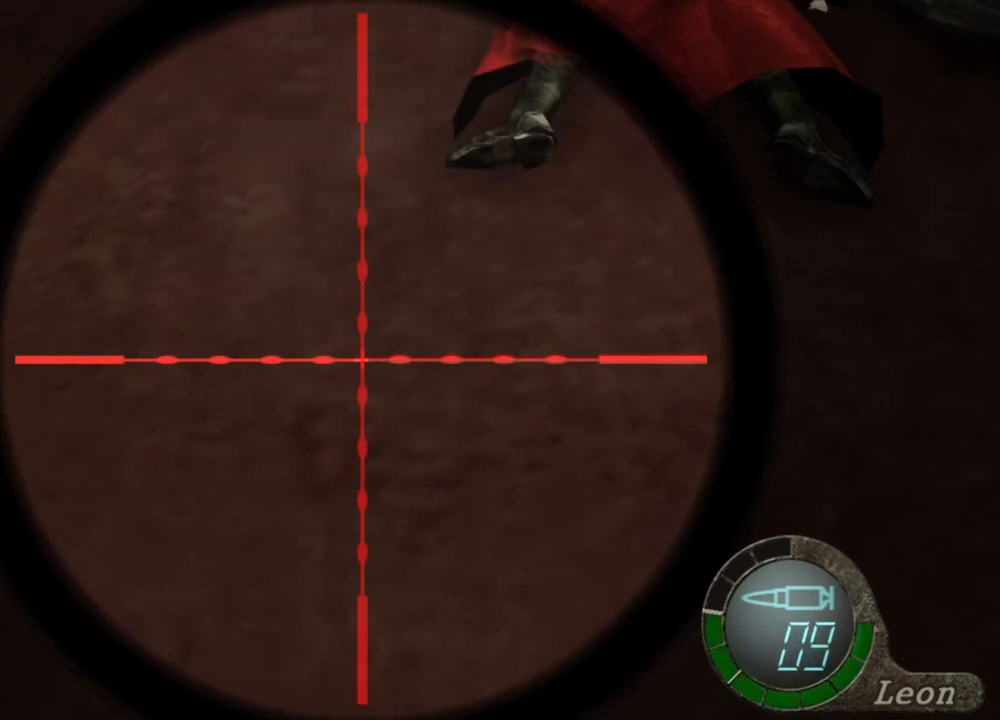
{"keys": [], "mouse": ["right"], "events": []}
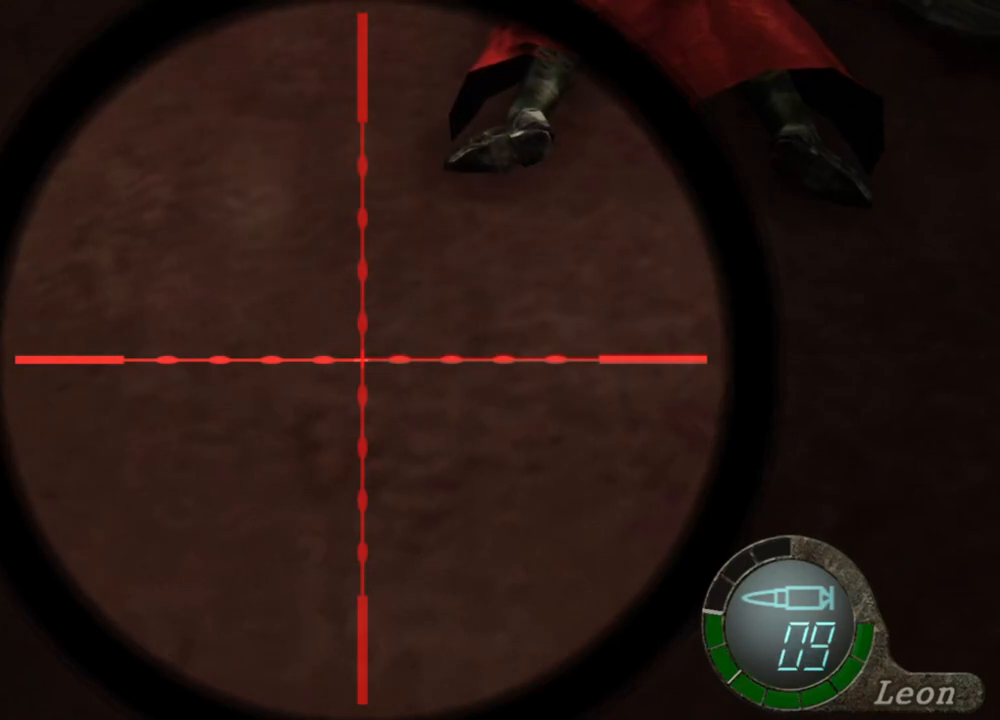
{"keys": [], "mouse": ["right"], "events": []}
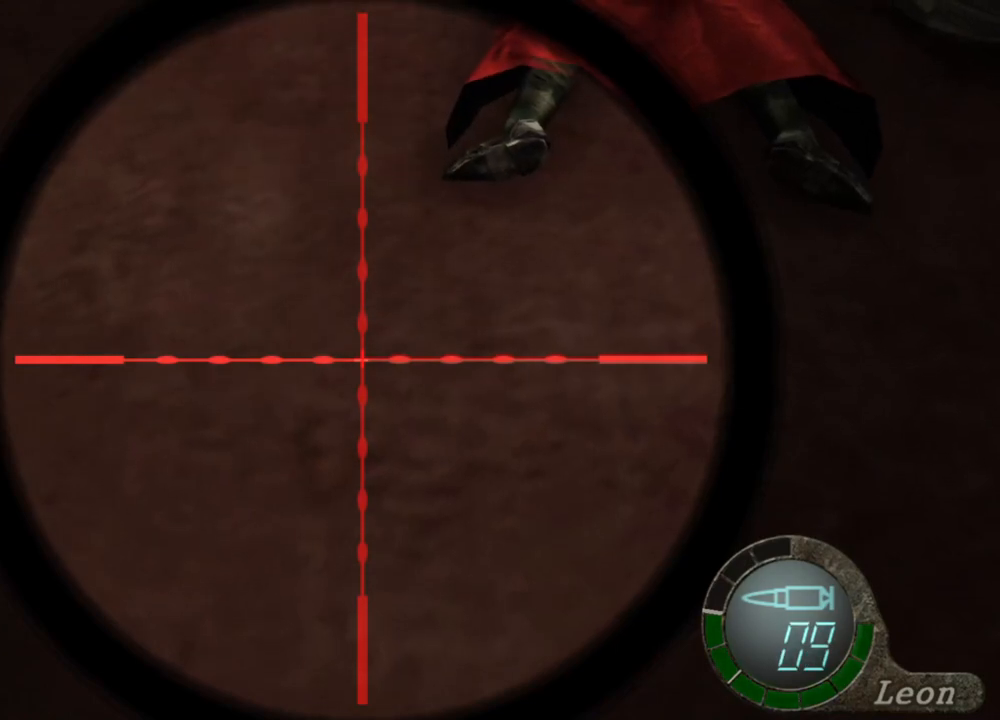
{"keys": [], "mouse": ["right"], "events": []}
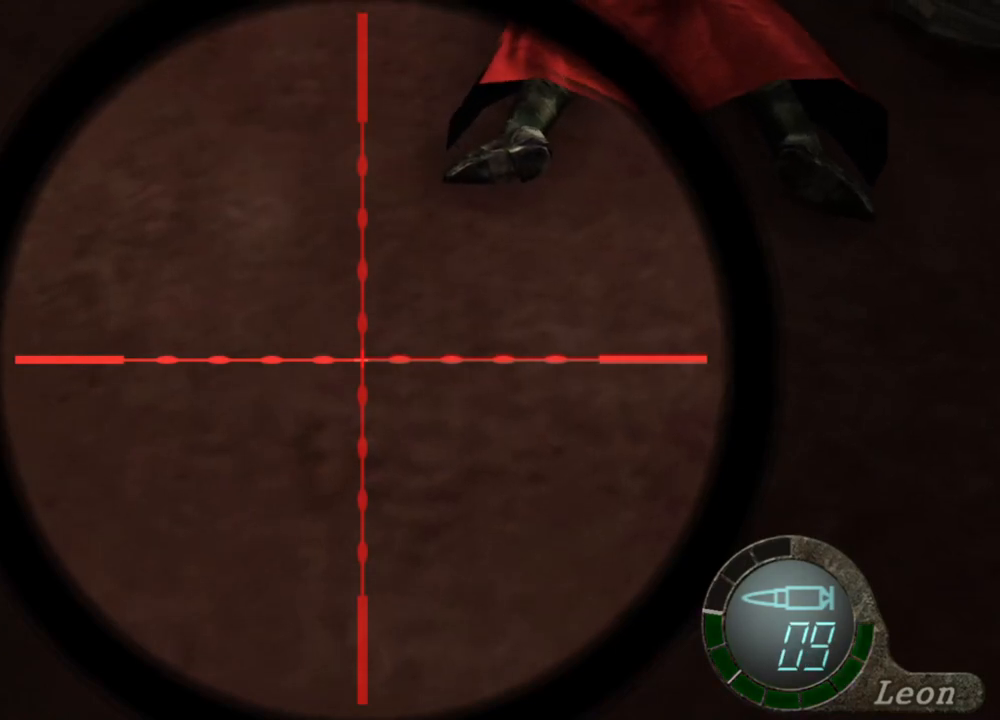
{"keys": [], "mouse": ["right"], "events": []}
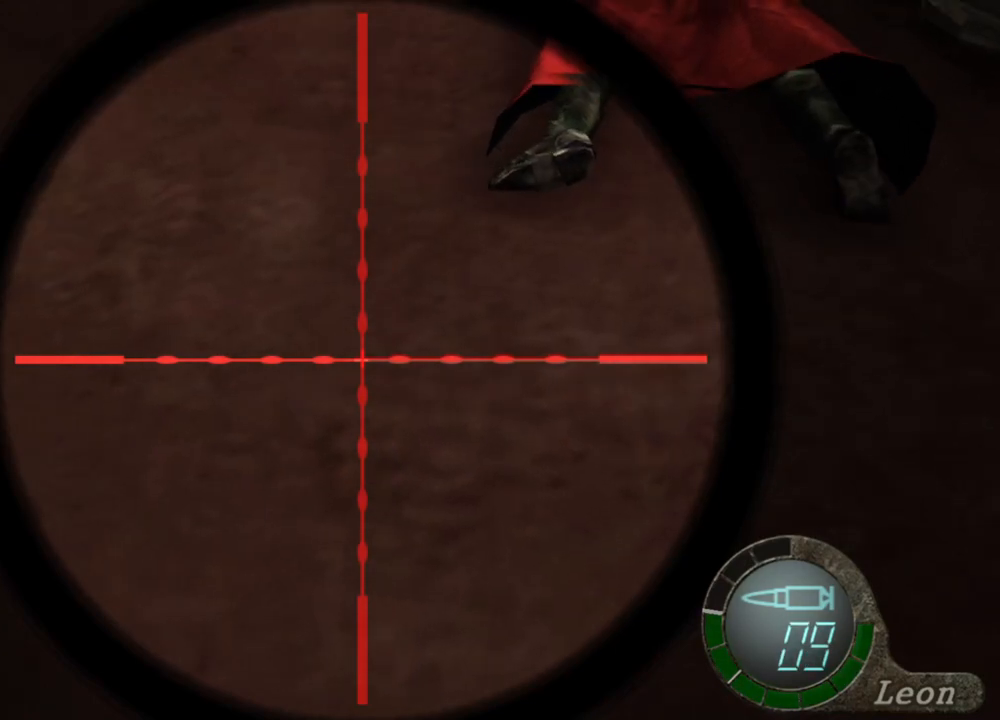
{"keys": [], "mouse": ["left", "right"], "events": [[133, "mouse_left", "down"]]}
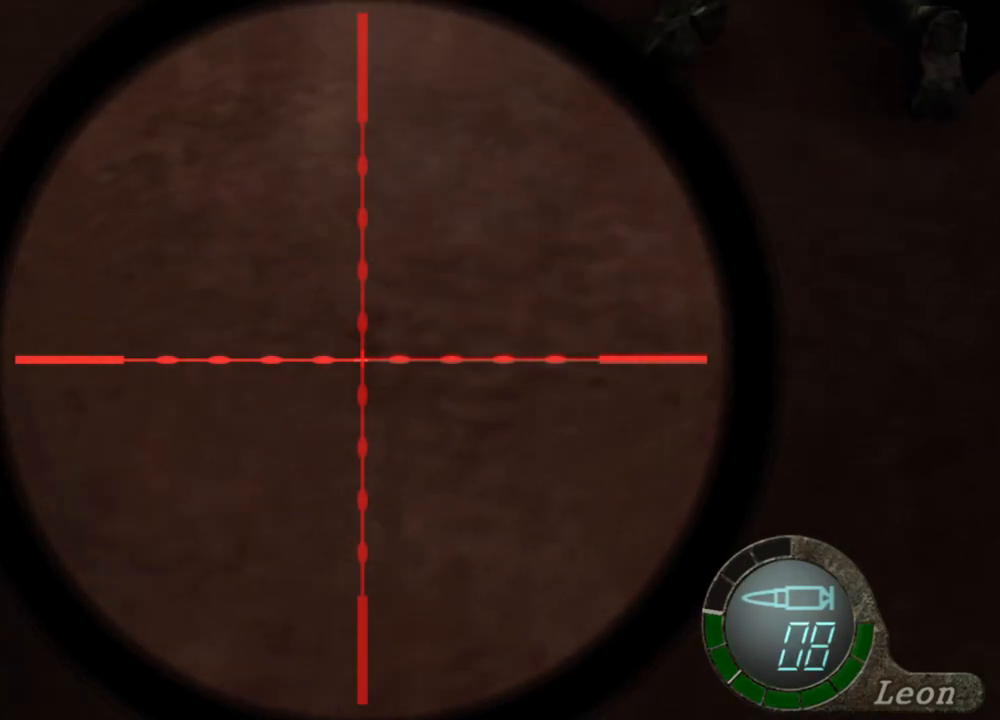
{"keys": [], "mouse": [], "events": [[133, "mouse_left", "up"], [267, "mouse_right", "up"]]}
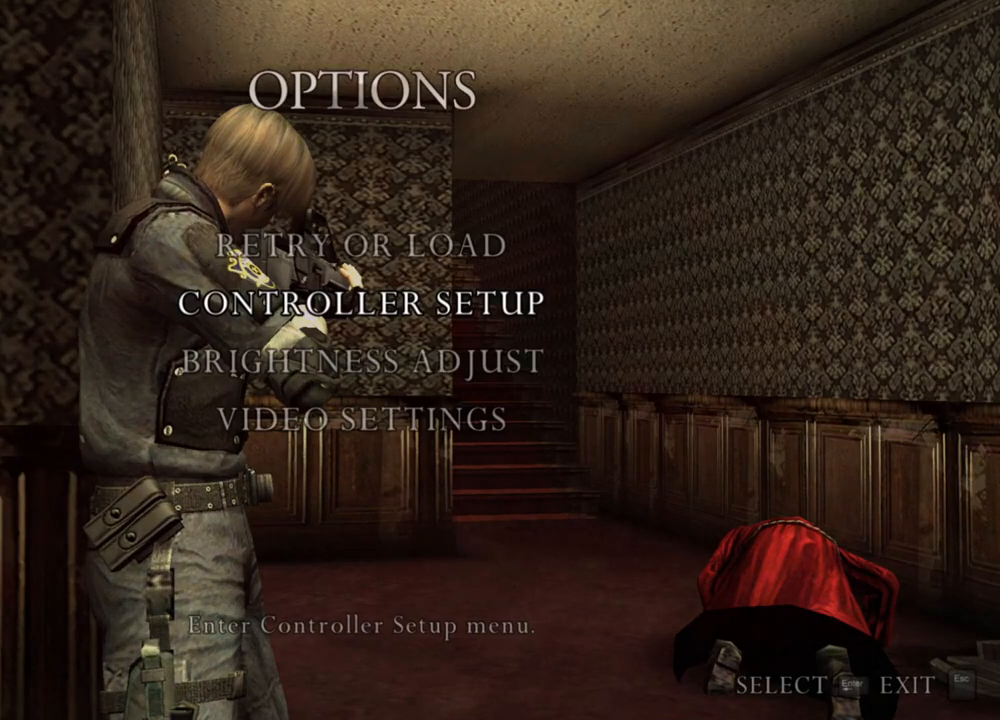
{"keys": [], "mouse": [], "events": []}
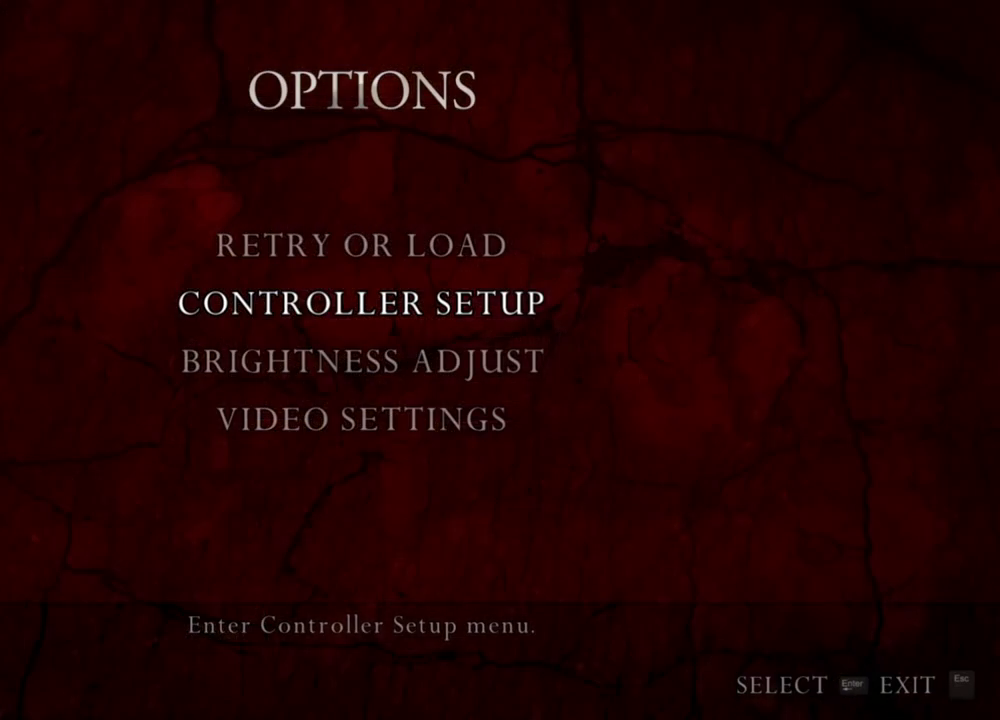
{"keys": [], "mouse": [], "events": []}
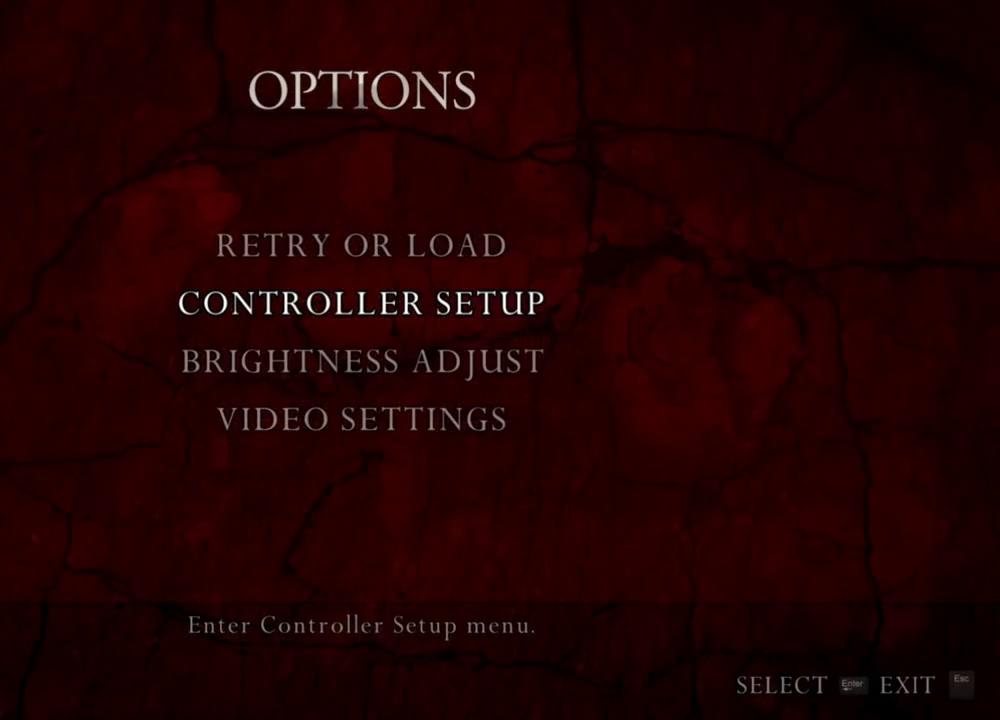
{"keys": [], "mouse": [], "events": []}
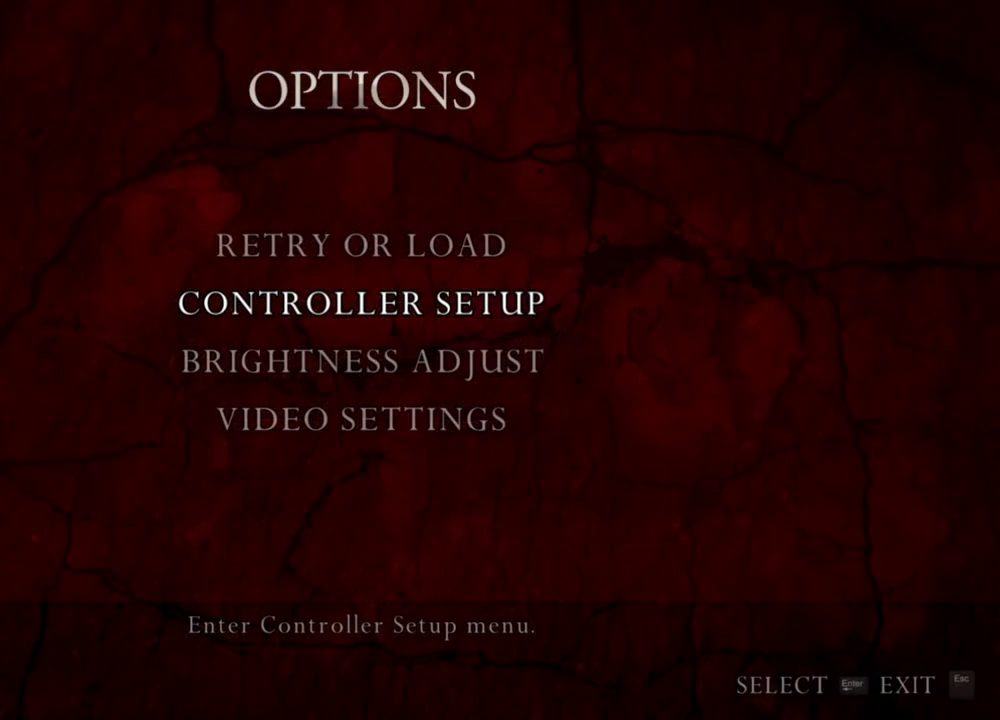
{"keys": [], "mouse": [], "events": [[300, "tab", "down"], [433, "tab", "up"]]}
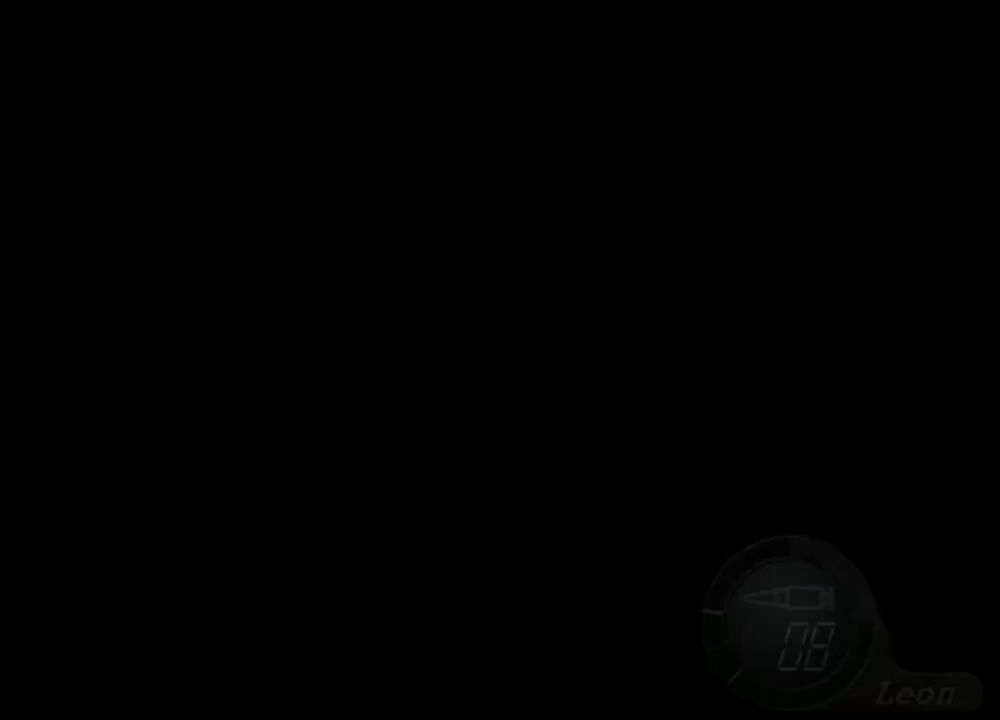
{"keys": ["s"], "mouse": [], "events": [[400, "s", "down"]]}
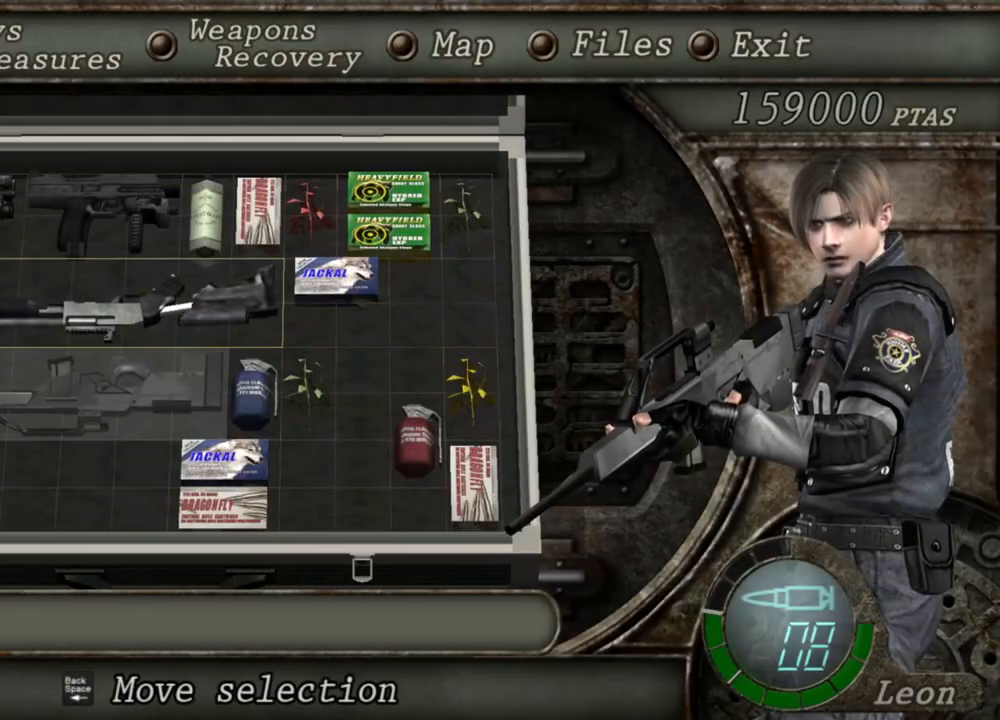
{"keys": [], "mouse": [], "events": [[33, "s", "up"], [233, "e", "down"], [367, "e", "up"]]}
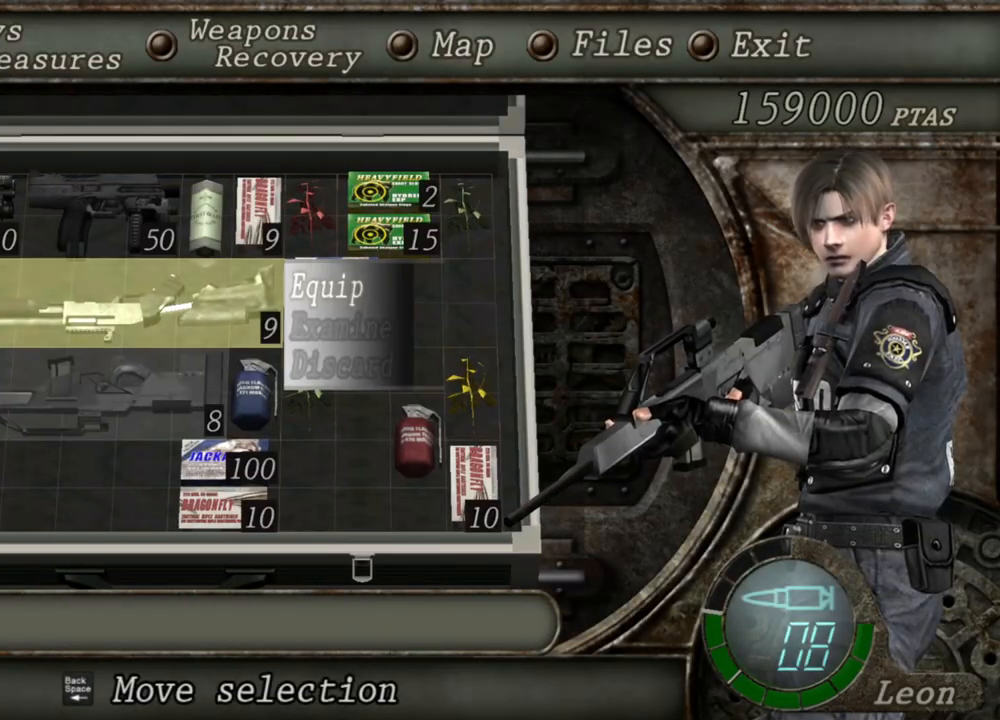
{"keys": [], "mouse": [], "events": [[100, "e", "down"], [233, "e", "up"]]}